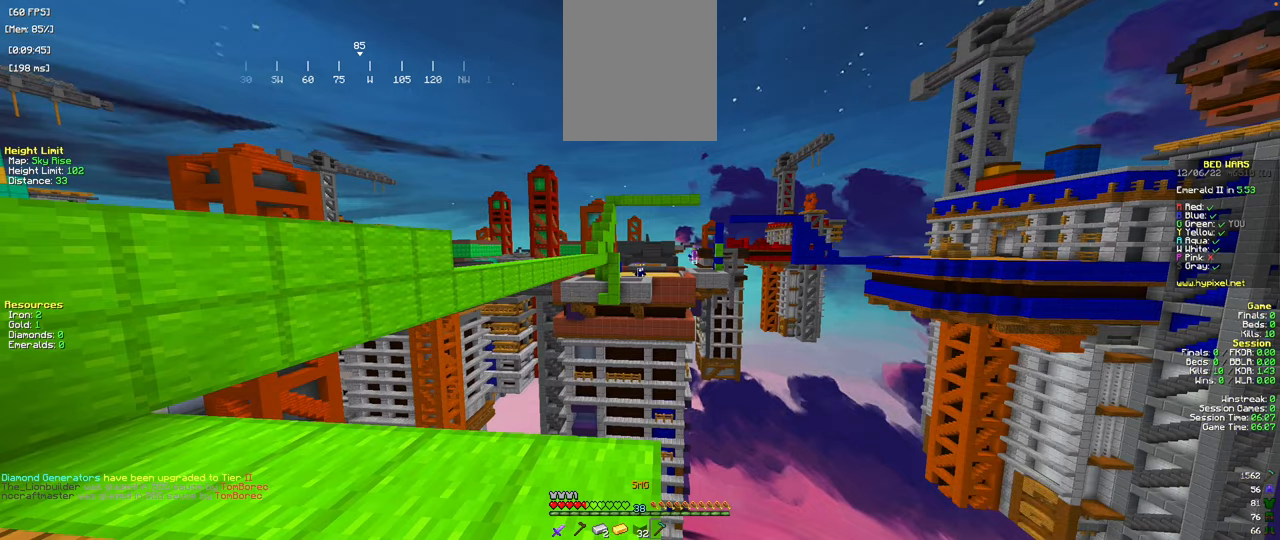
Gameplay with keyboard and mouse; each line is a JSON object with the keys and mouse buttons held at the frame after it. "events" lists presses ("down") and releases ("up") of "a", "d", "s", "space", "w", "mouse_left" and "mouse_right" between this image and that frame as [ms after this image, input, new state], when the widget could be followed in between. "mouse_left", "mouse_right" = the "left", "right" buttons of the "mouse" list. No other keys are recorded. Fast repeated clicks can show as one long hold. Mouse movement is not recorded.
{"keys": [], "mouse": ["right"], "events": []}
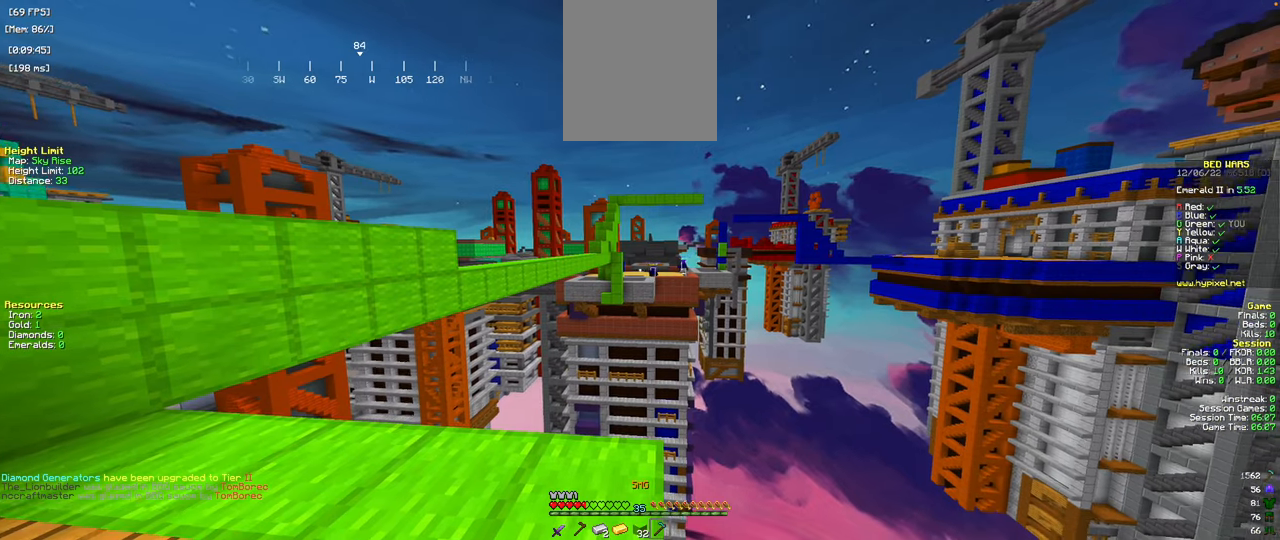
{"keys": [], "mouse": ["right"], "events": []}
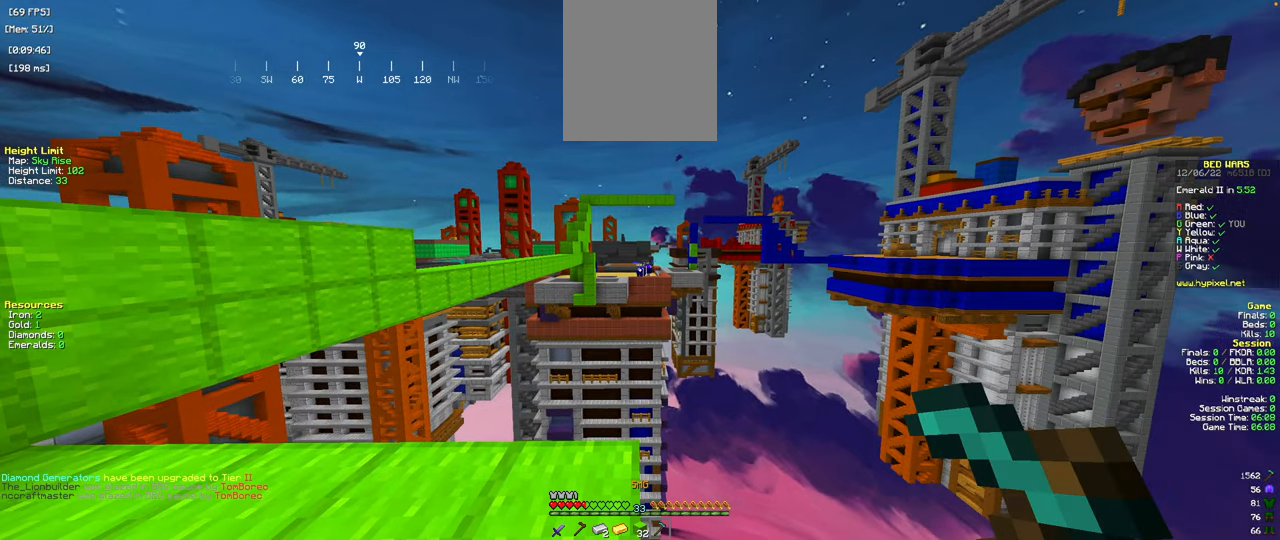
{"keys": [], "mouse": ["right"], "events": []}
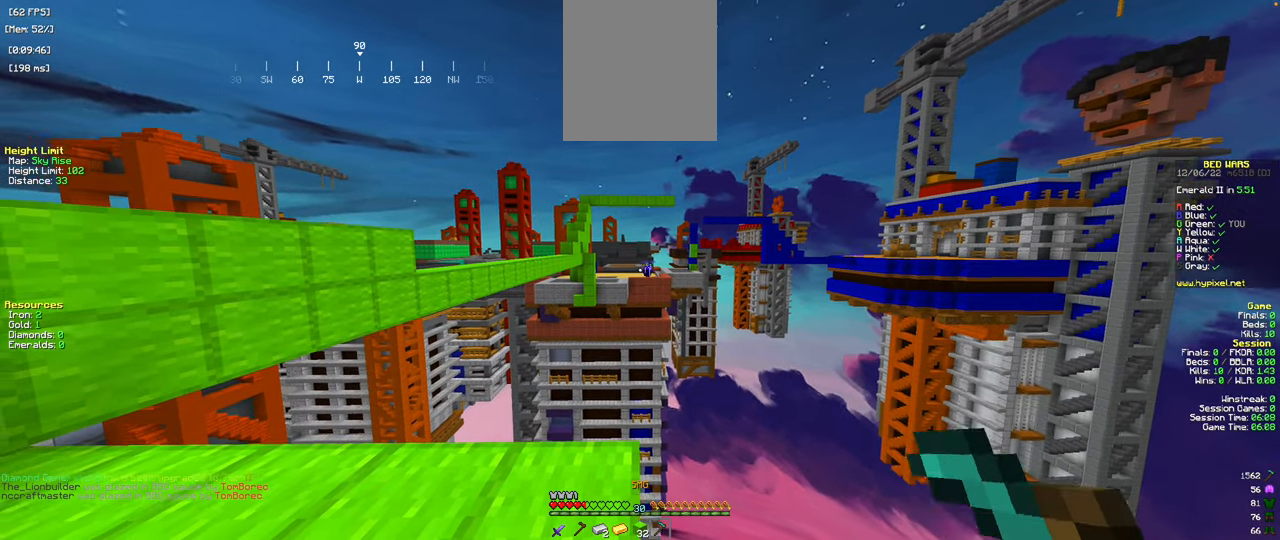
{"keys": [], "mouse": ["right"], "events": [[300, "w", "down"], [500, "w", "up"]]}
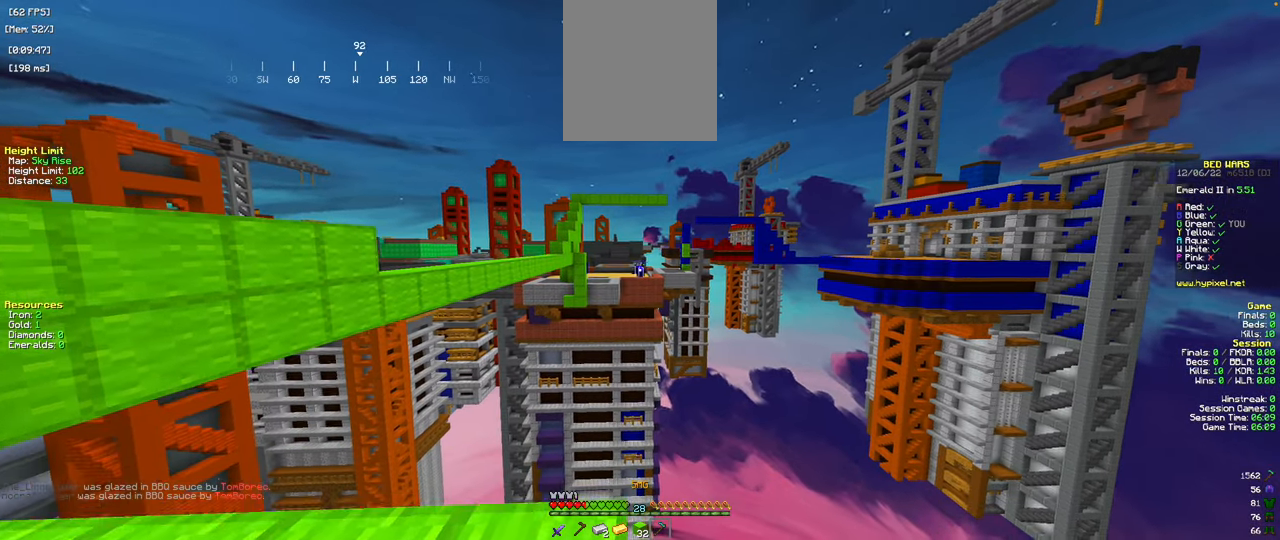
{"keys": ["w"], "mouse": ["right"], "events": [[117, "a", "down"], [250, "a", "up"], [451, "w", "down"]]}
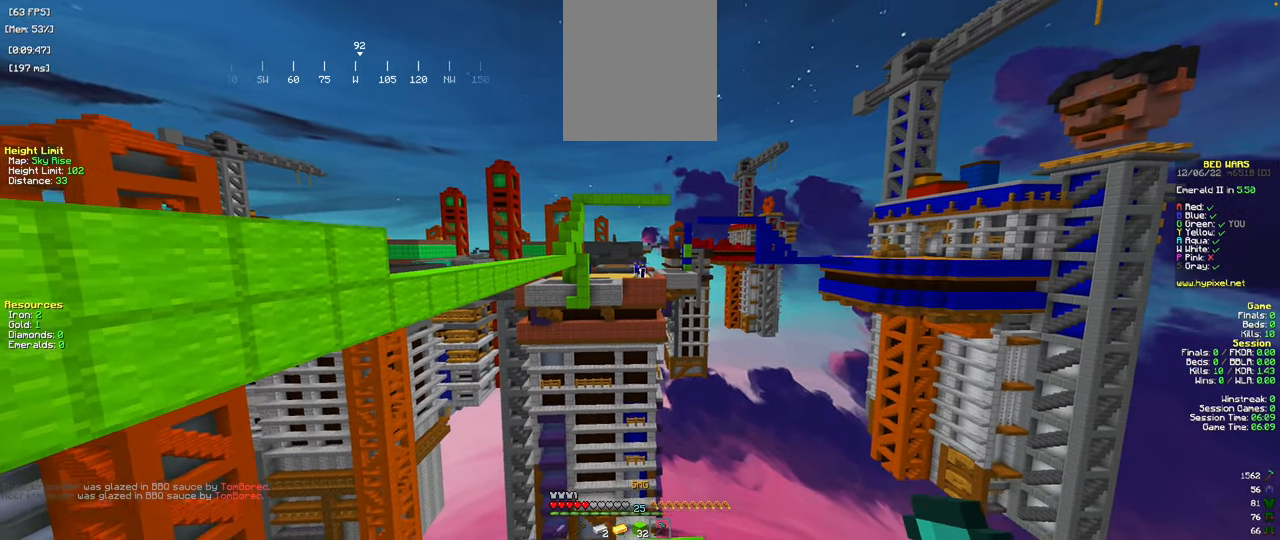
{"keys": [], "mouse": ["right"], "events": [[116, "w", "up"]]}
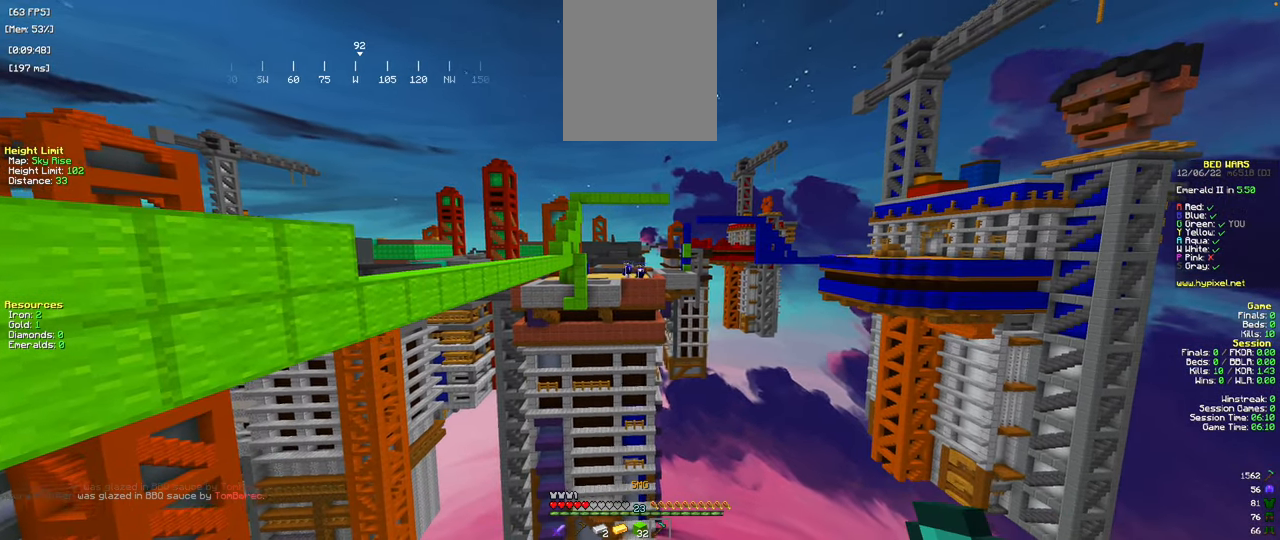
{"keys": [], "mouse": ["right"], "events": []}
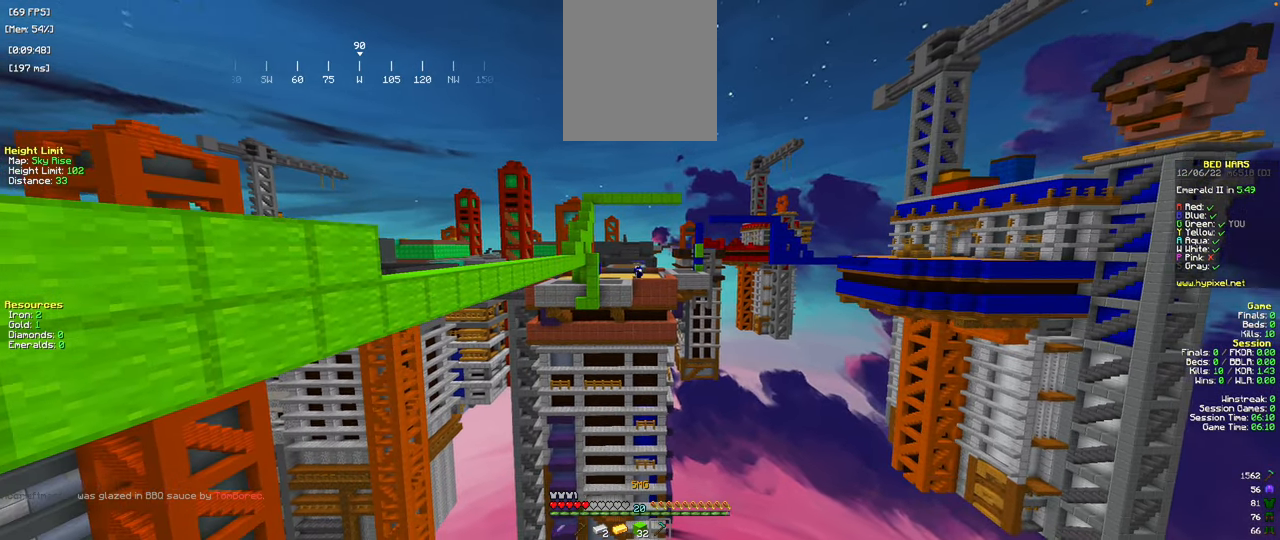
{"keys": [], "mouse": ["right"], "events": []}
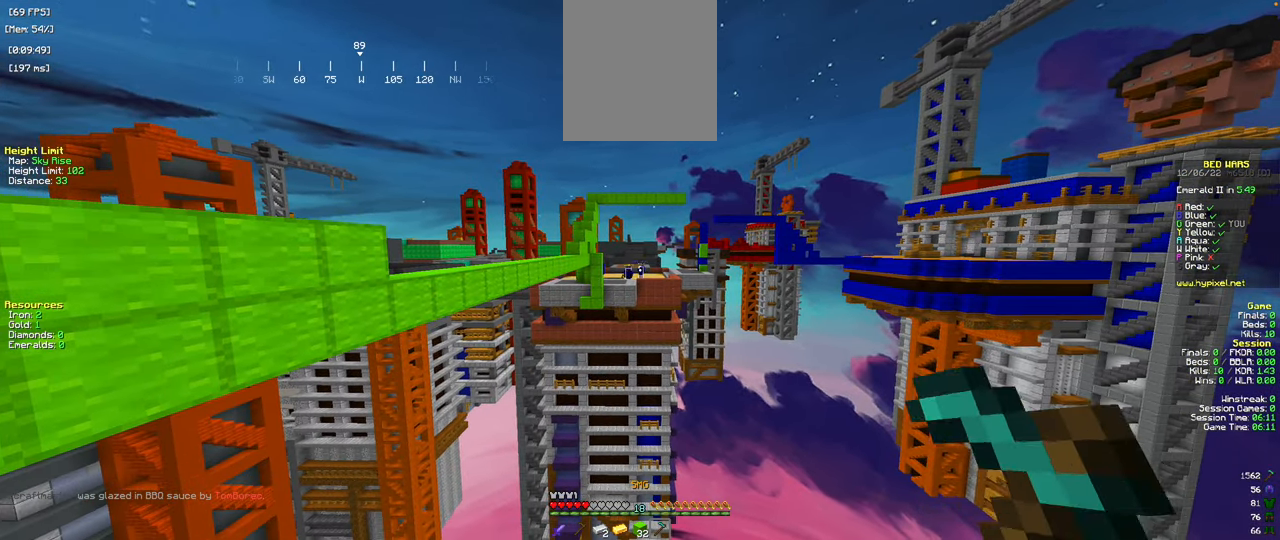
{"keys": [], "mouse": ["right"], "events": []}
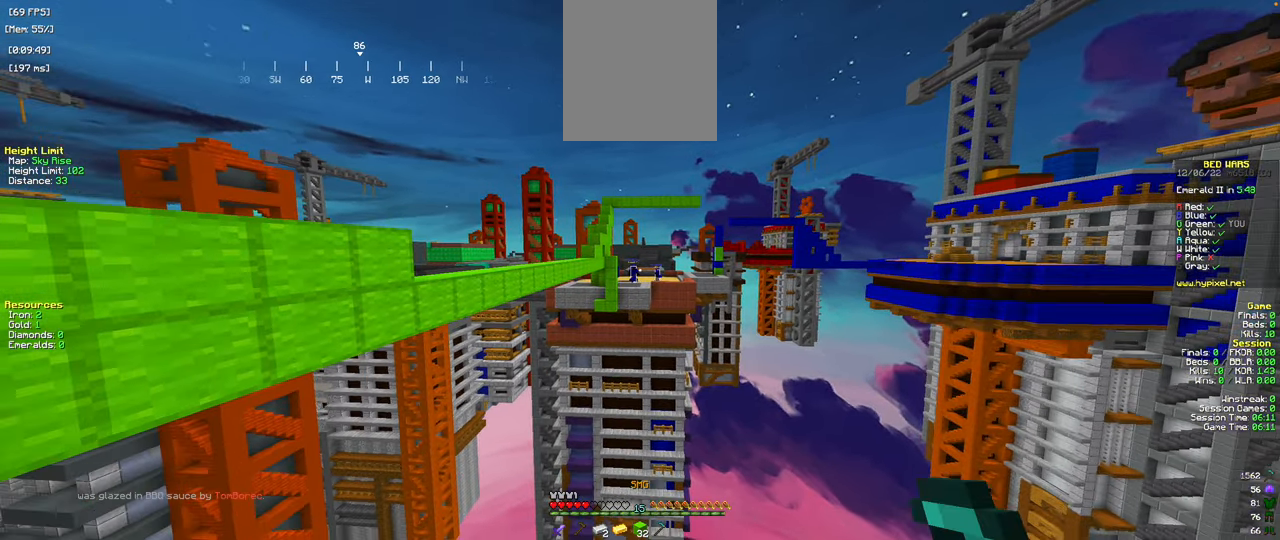
{"keys": [], "mouse": ["right"], "events": []}
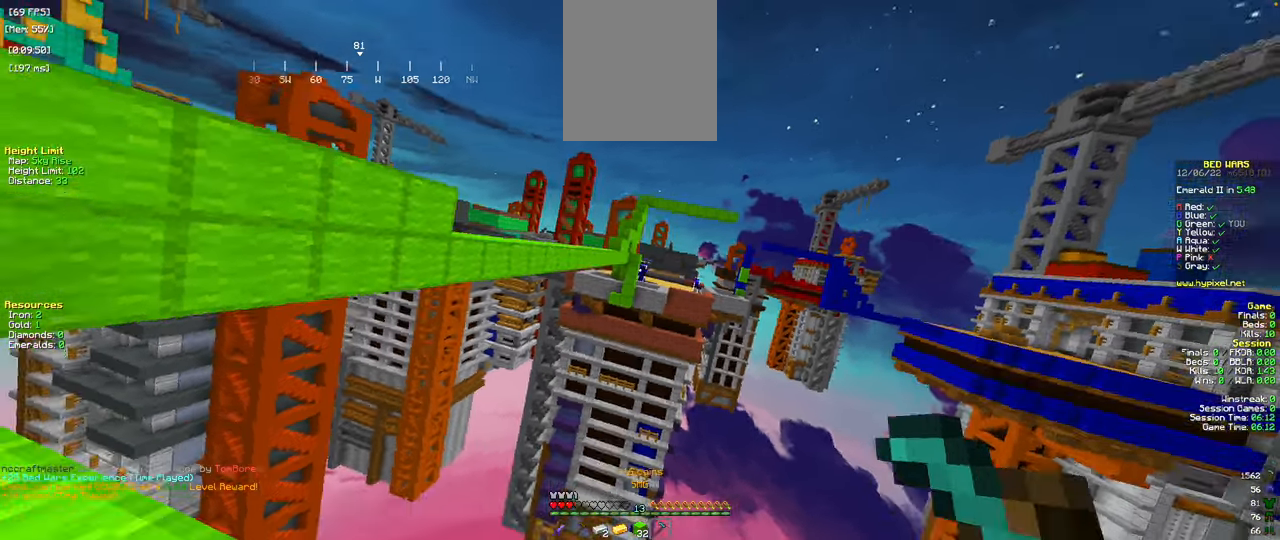
{"keys": ["a", "space", "w"], "mouse": [], "events": [[150, "a", "down"], [150, "s", "down"], [267, "mouse_right", "up"], [267, "s", "up"], [351, "w", "down"], [417, "space", "down"]]}
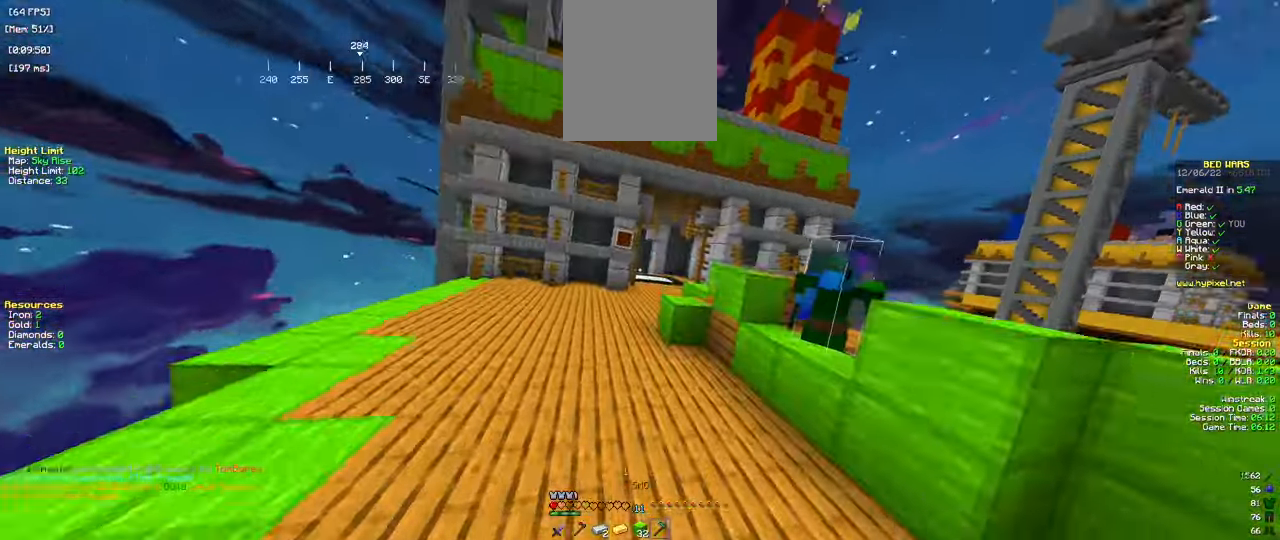
{"keys": ["space", "w"], "mouse": [], "events": [[117, "a", "up"]]}
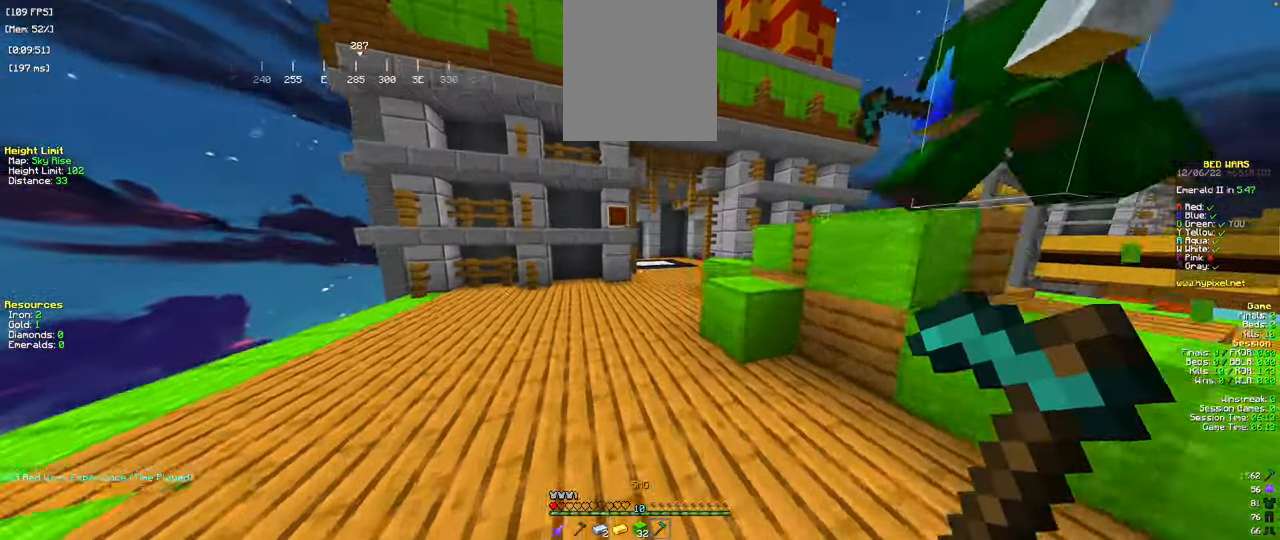
{"keys": ["space", "w"], "mouse": [], "events": [[234, "space", "up"], [351, "space", "down"]]}
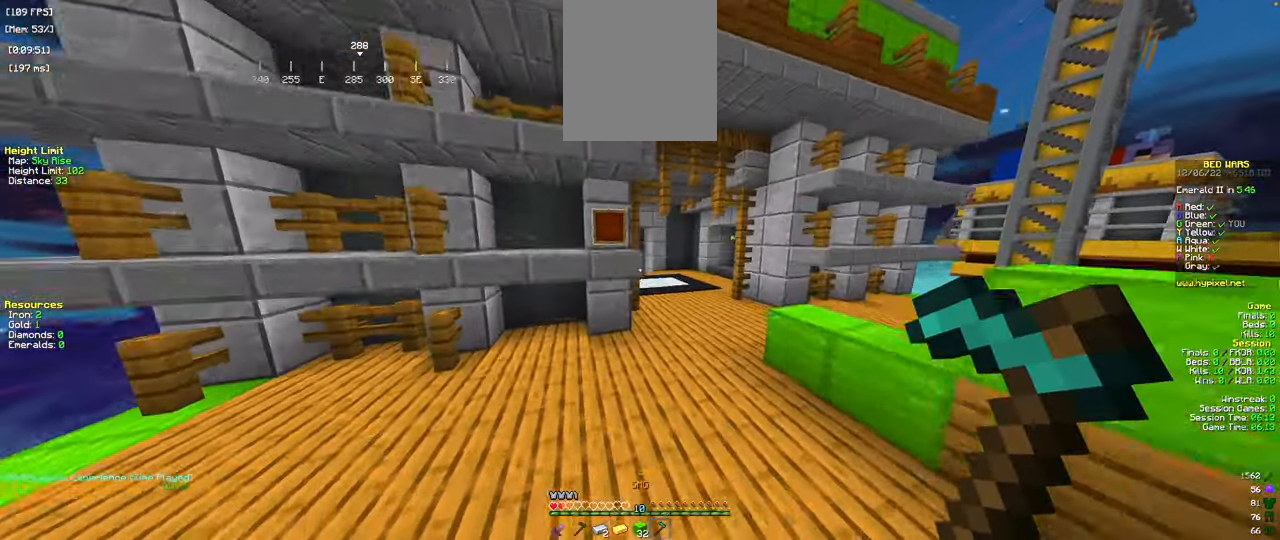
{"keys": ["d", "w"], "mouse": [], "events": [[17, "d", "down"], [434, "space", "up"]]}
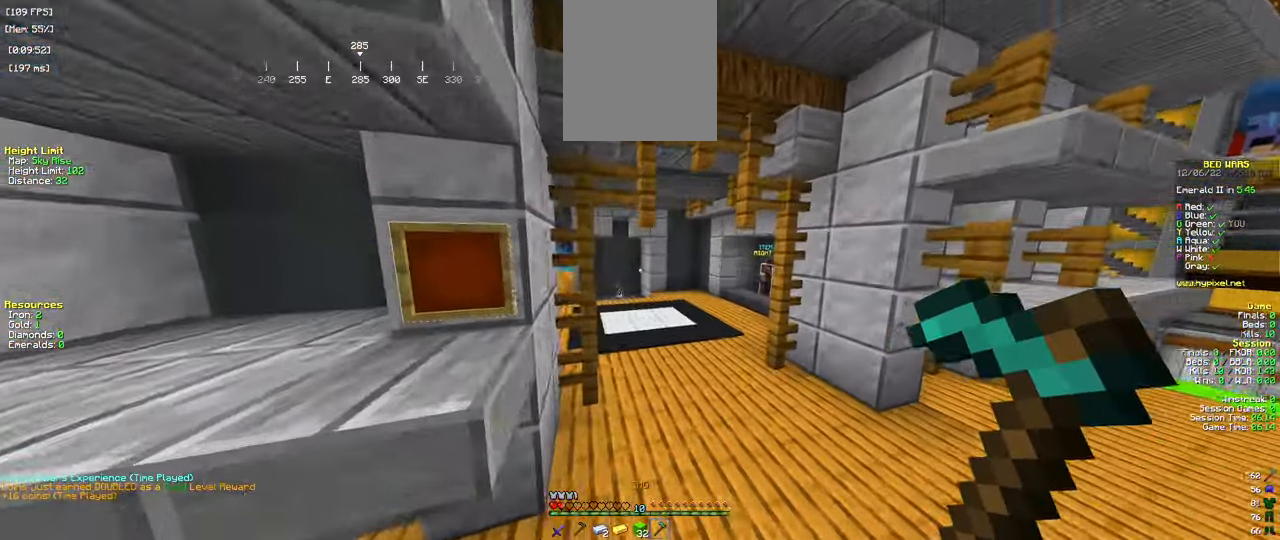
{"keys": ["w"], "mouse": [], "events": [[17, "d", "up"]]}
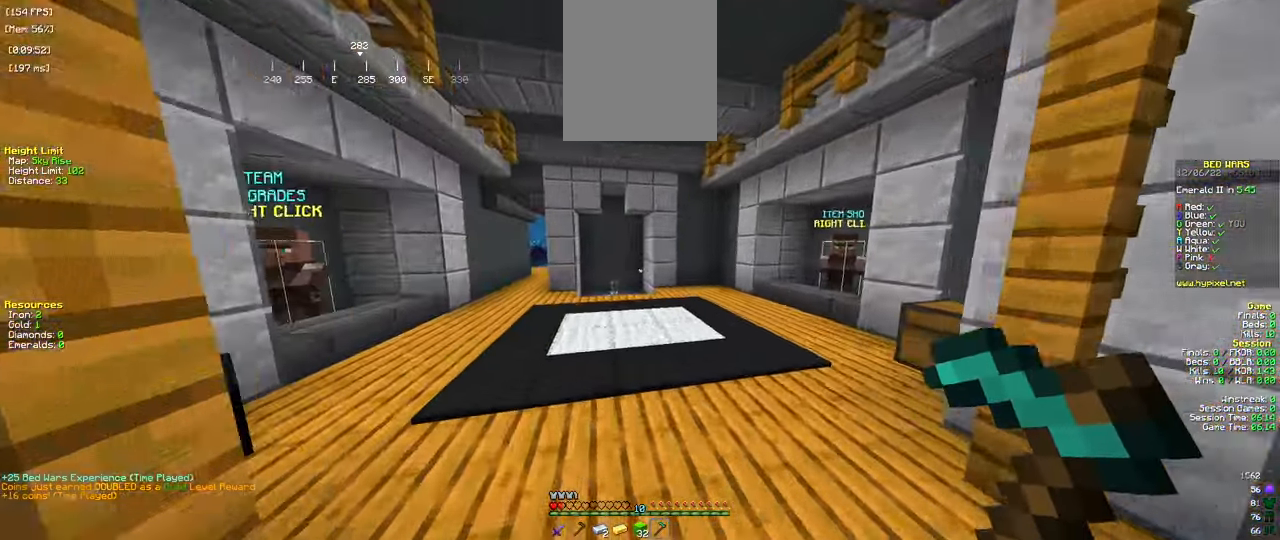
{"keys": ["w"], "mouse": [], "events": [[217, "space", "down"], [384, "space", "up"]]}
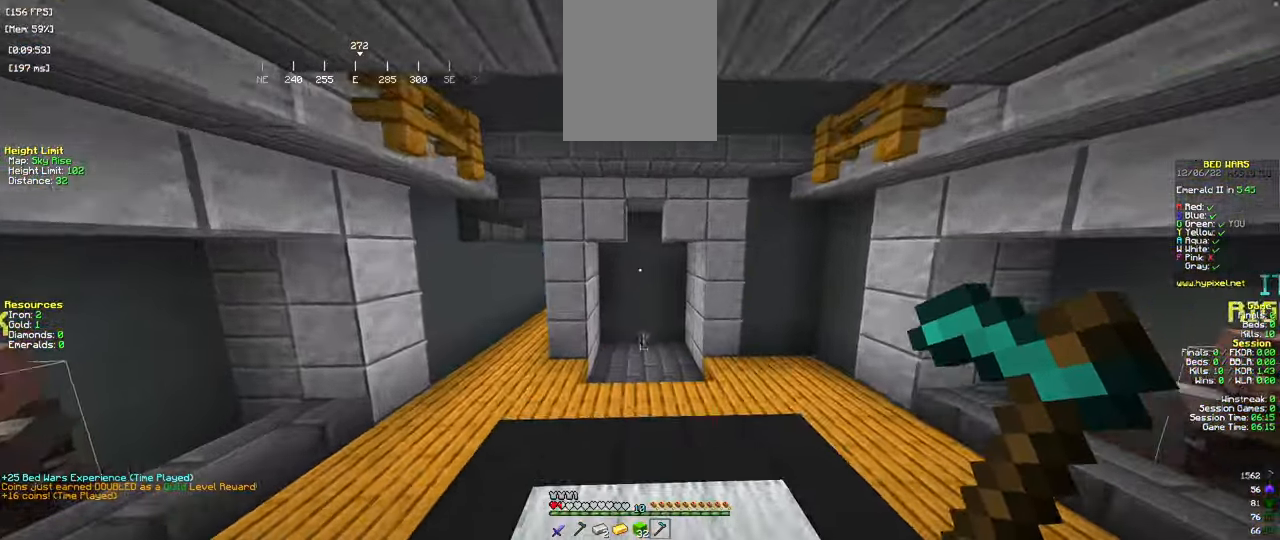
{"keys": ["w"], "mouse": [], "events": [[267, "space", "down"], [451, "space", "up"]]}
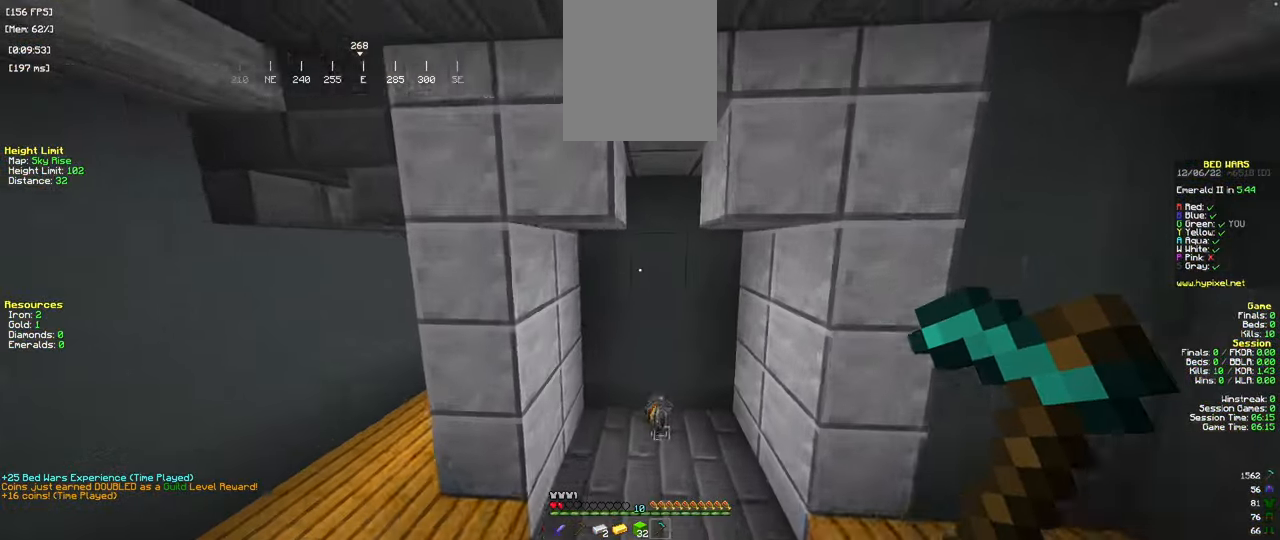
{"keys": ["a", "w"], "mouse": [], "events": [[117, "a", "down"]]}
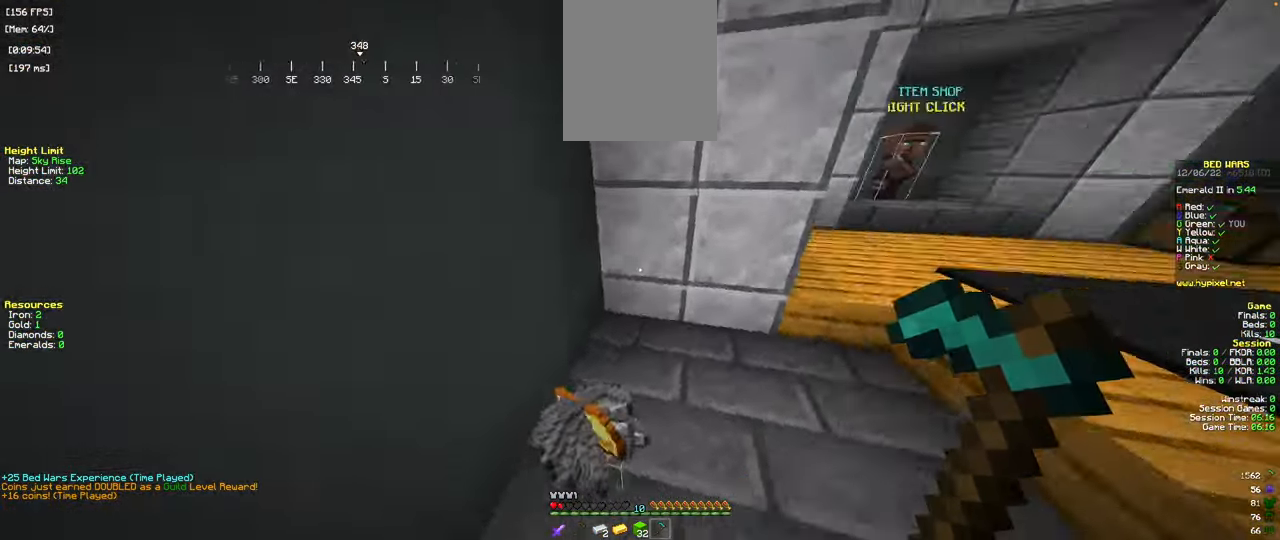
{"keys": [], "mouse": [], "events": [[134, "a", "up"], [134, "w", "up"]]}
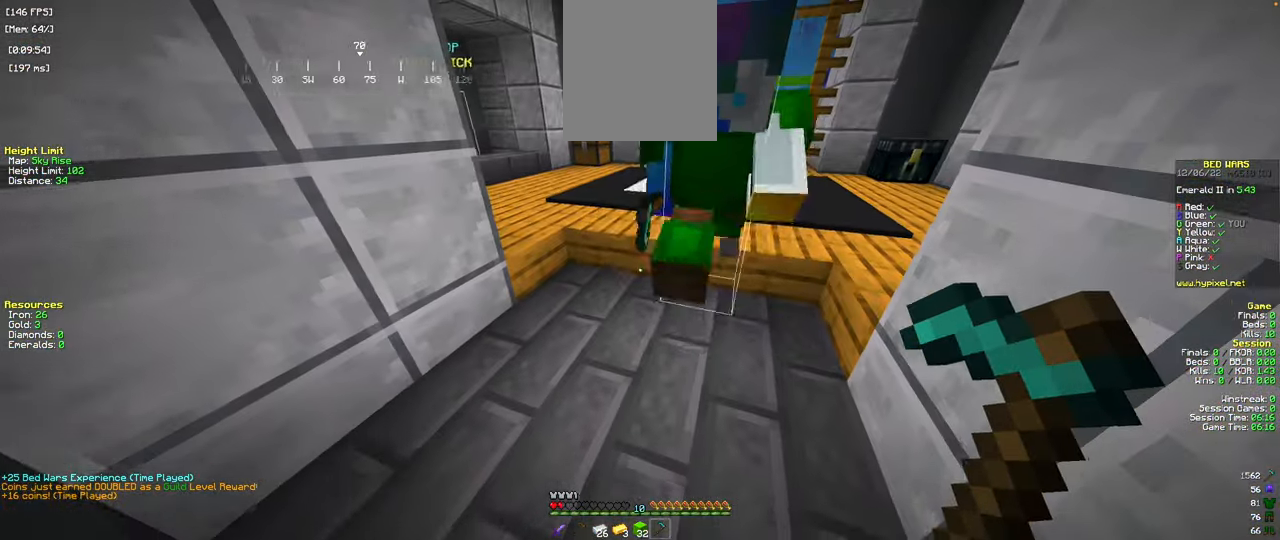
{"keys": ["space", "w"], "mouse": [], "events": [[100, "w", "down"], [367, "space", "down"]]}
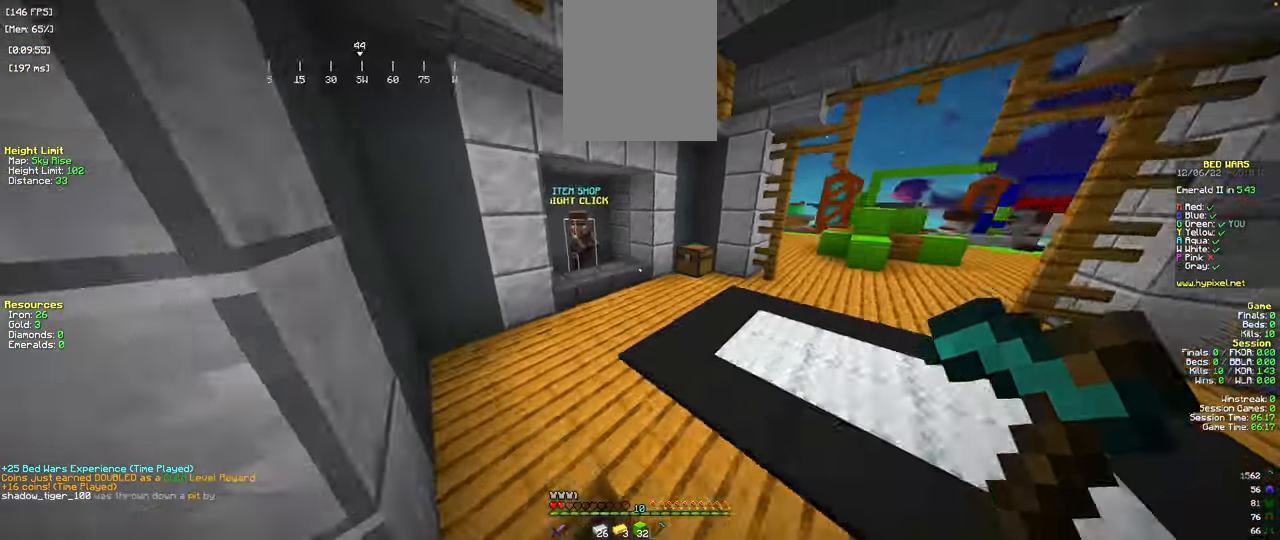
{"keys": ["w"], "mouse": [], "events": [[100, "space", "up"]]}
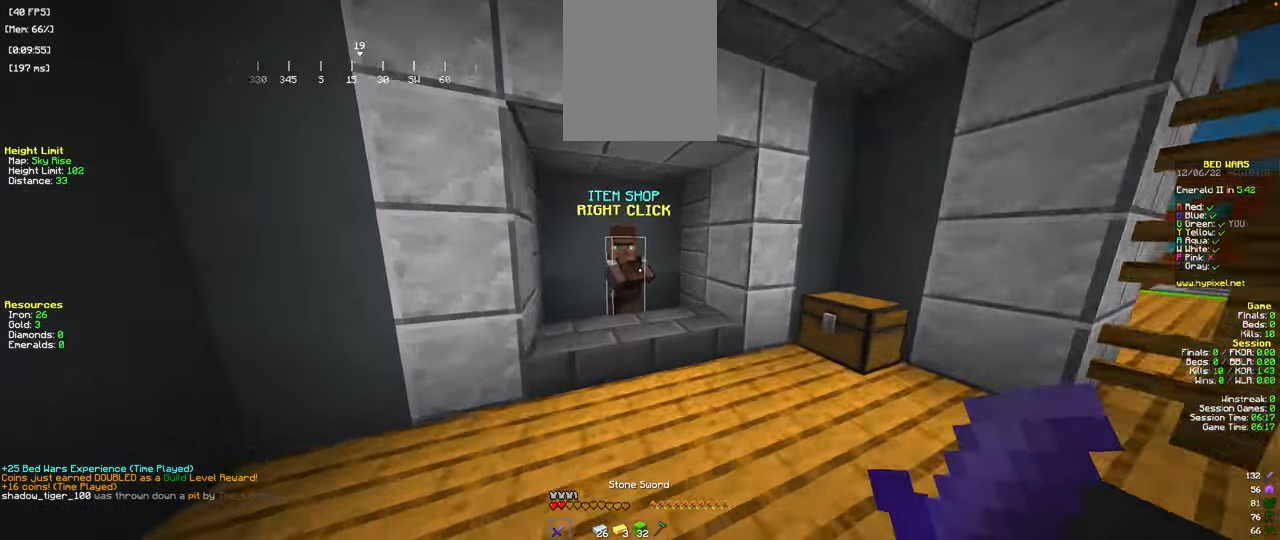
{"keys": [], "mouse": [], "events": [[184, "mouse_right", "down"], [334, "mouse_right", "up"], [367, "w", "up"]]}
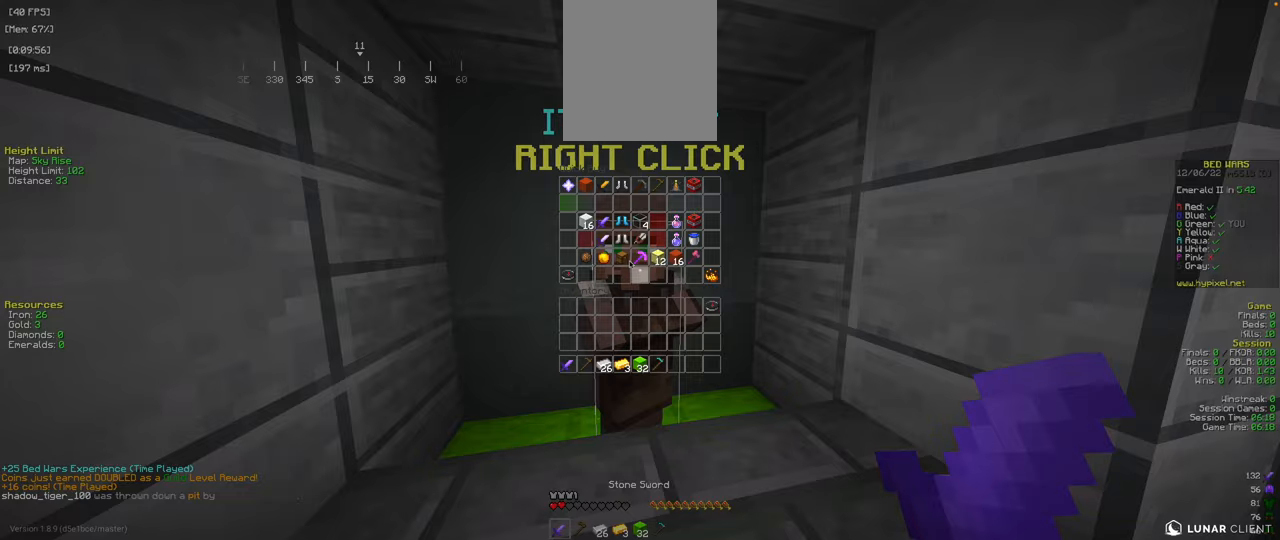
{"keys": [], "mouse": [], "events": []}
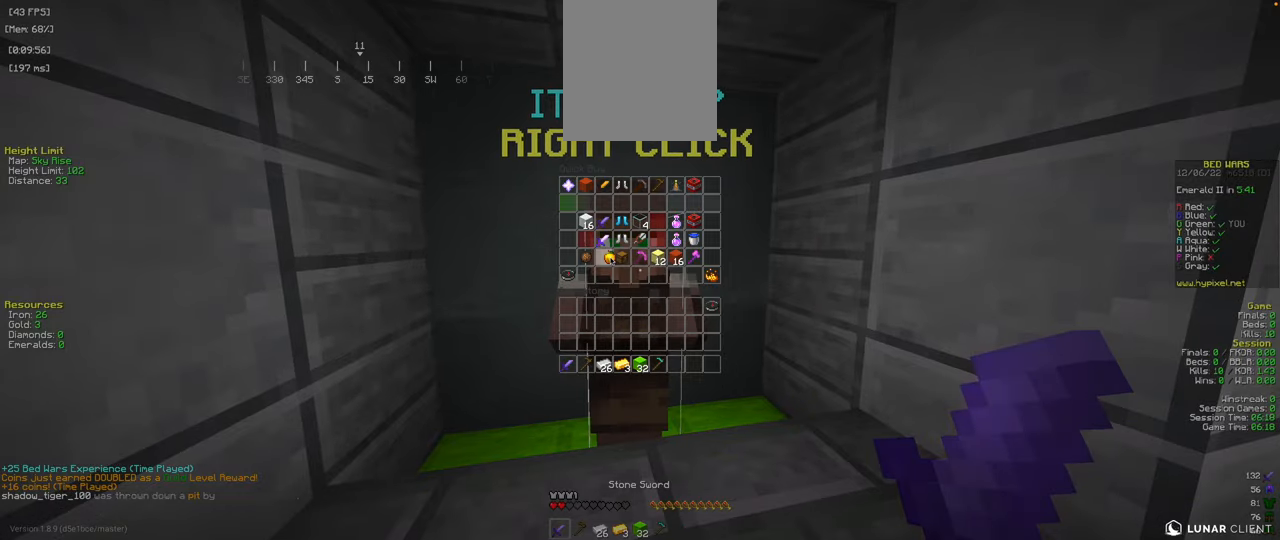
{"keys": [], "mouse": [], "events": []}
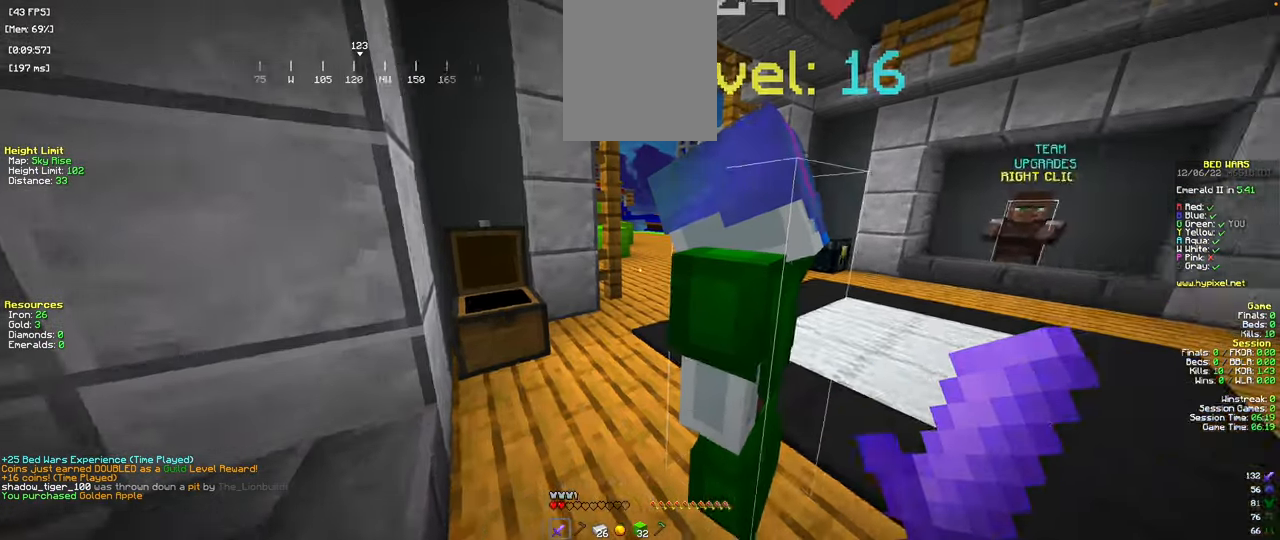
{"keys": [], "mouse": [], "events": []}
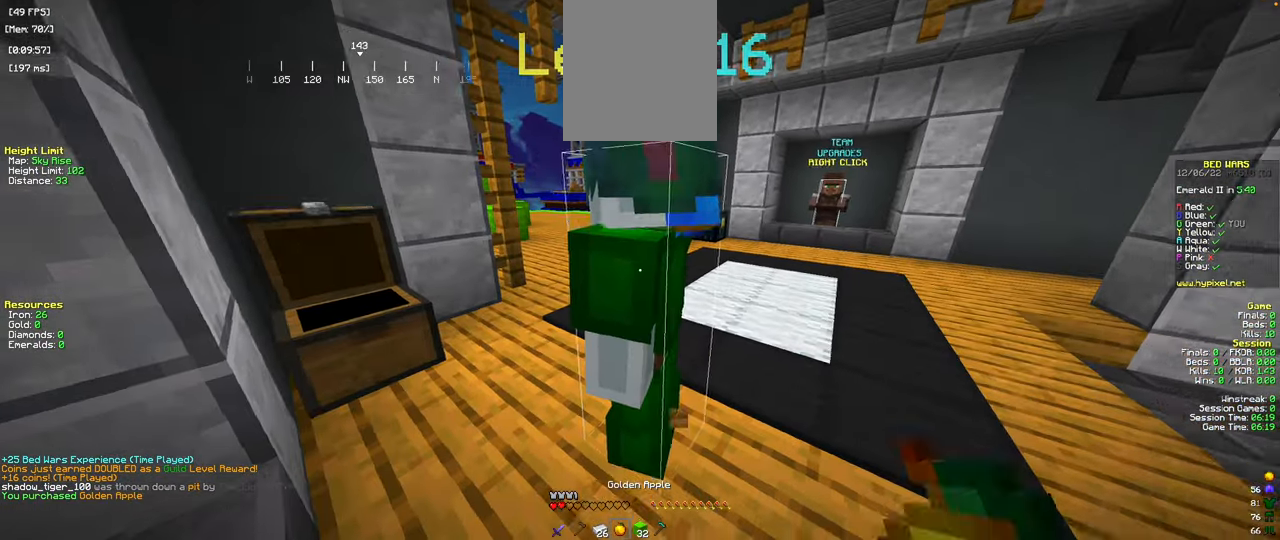
{"keys": ["d"], "mouse": ["right"], "events": [[167, "mouse_right", "down"], [400, "d", "down"]]}
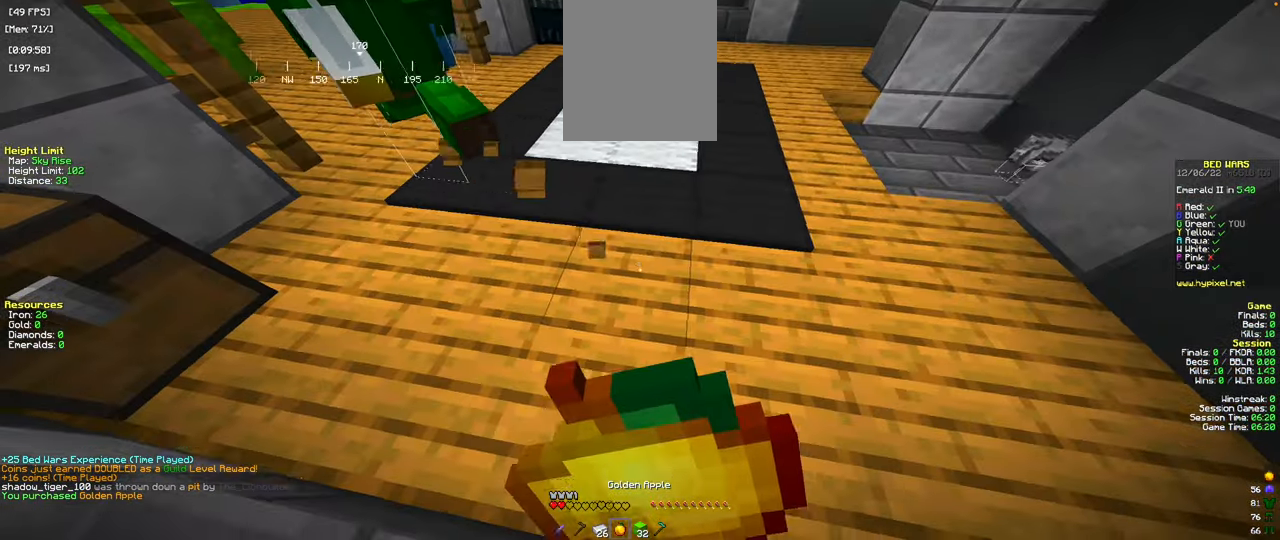
{"keys": [], "mouse": ["right"], "events": [[467, "d", "up"]]}
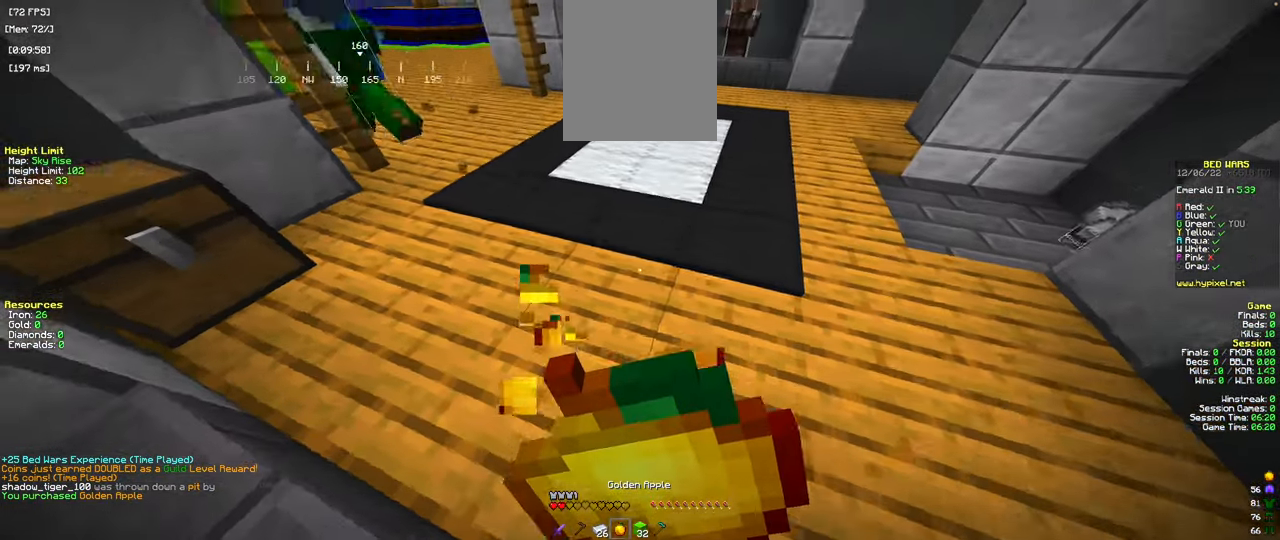
{"keys": ["d"], "mouse": ["right"], "events": [[267, "d", "down"]]}